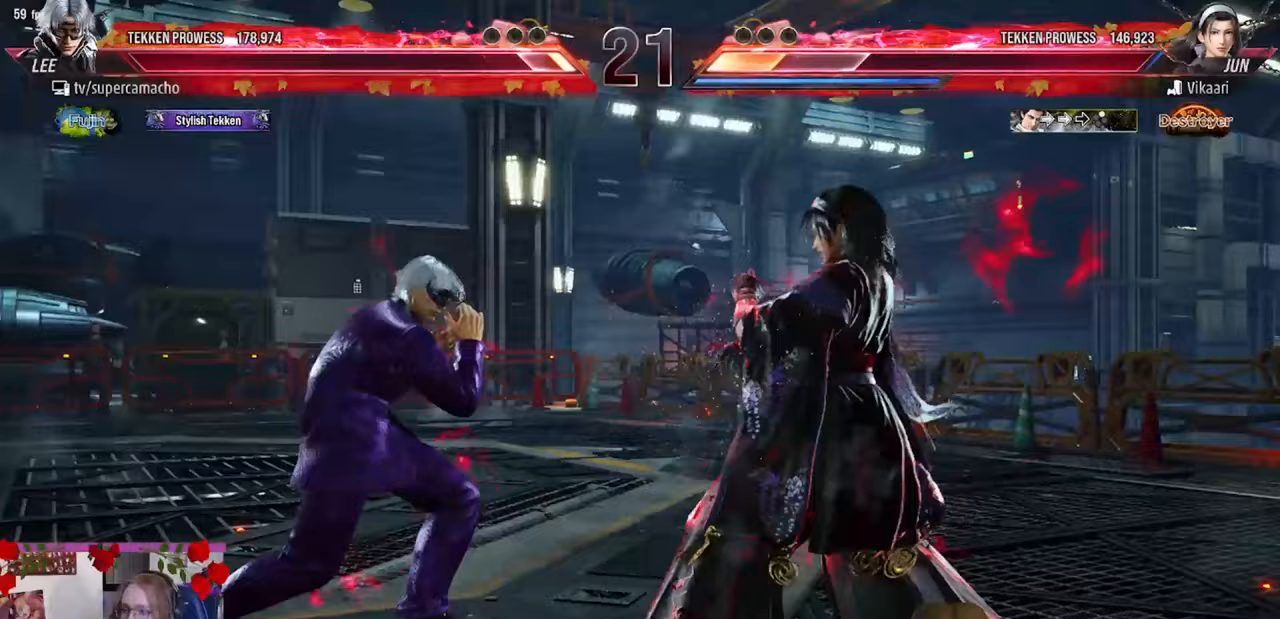
Gameplay with a controller (arcade stick); each line is a JSON object with the inputs held at the frame after it. "events" lists button and stick changes between this image and that frame as [ms after this image, input, new state], when the widget could be followed in between. Not read: L3 R3.
{"buttons": [], "left_stick": "left", "events": [[67, "left_stick", "center"], [117, "left_stick", "left"]]}
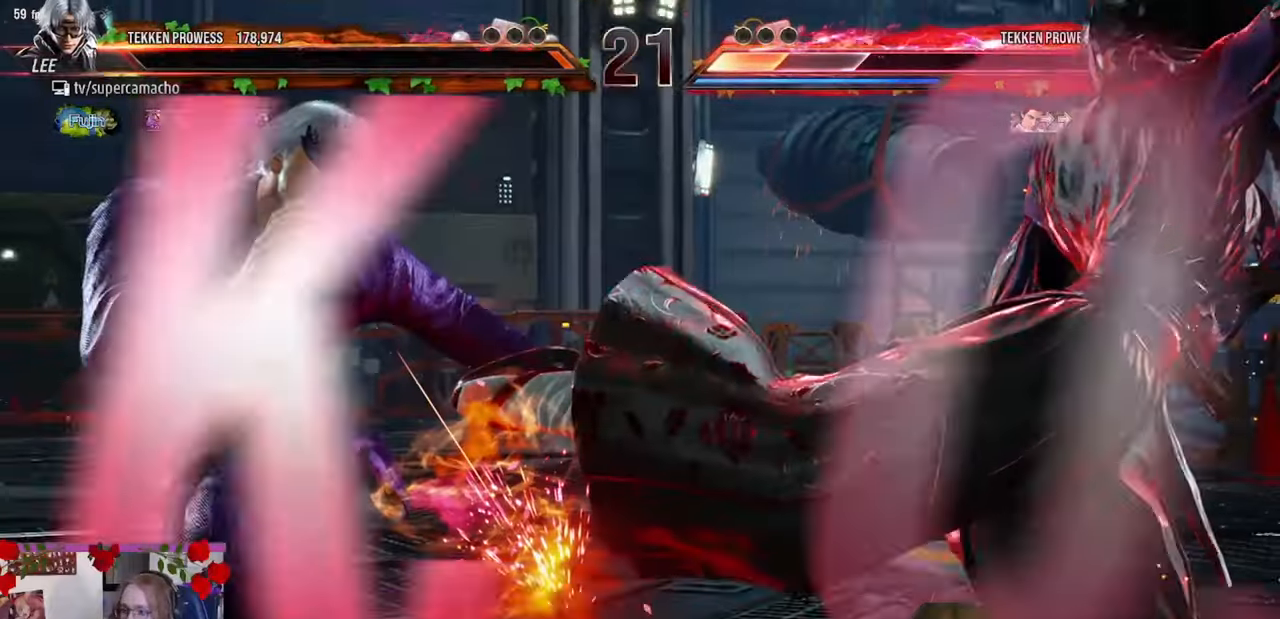
{"buttons": [], "left_stick": "center", "events": [[267, "left_stick", "center"]]}
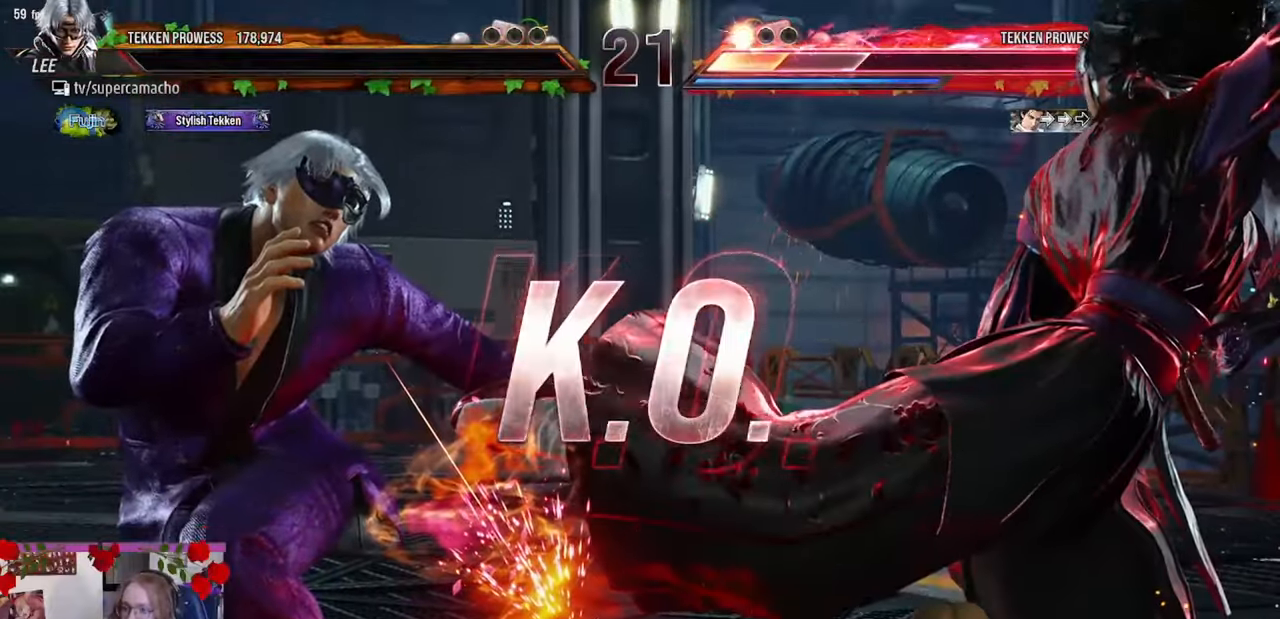
{"buttons": [], "left_stick": "center", "events": []}
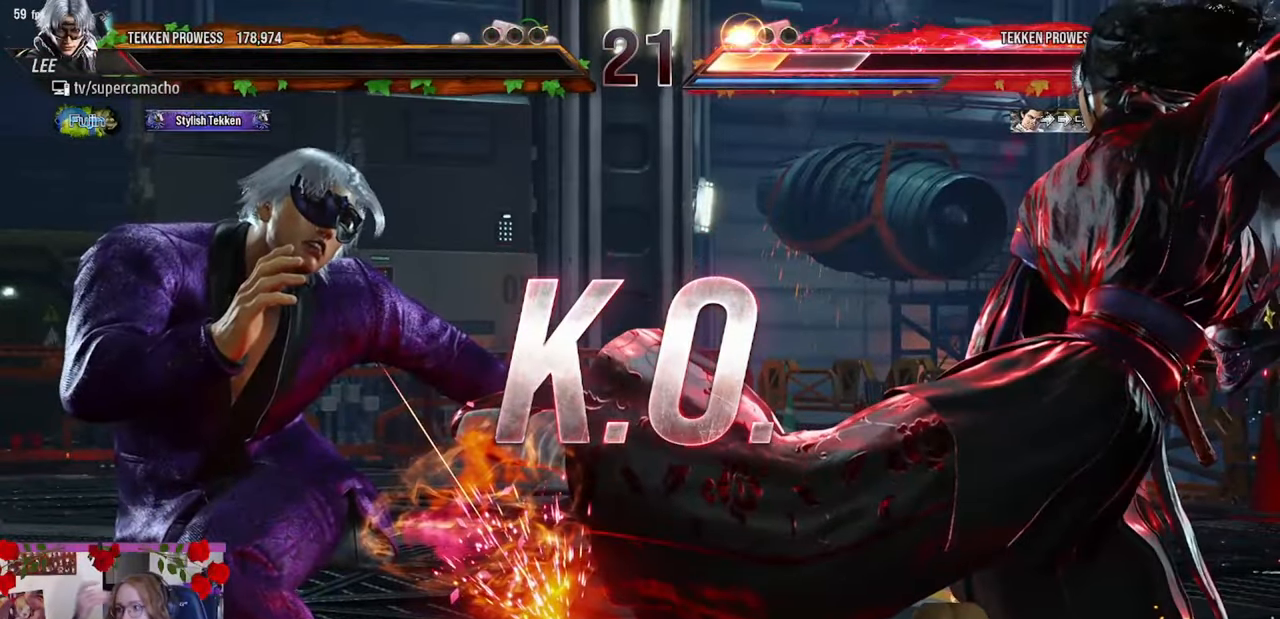
{"buttons": [], "left_stick": "center", "events": []}
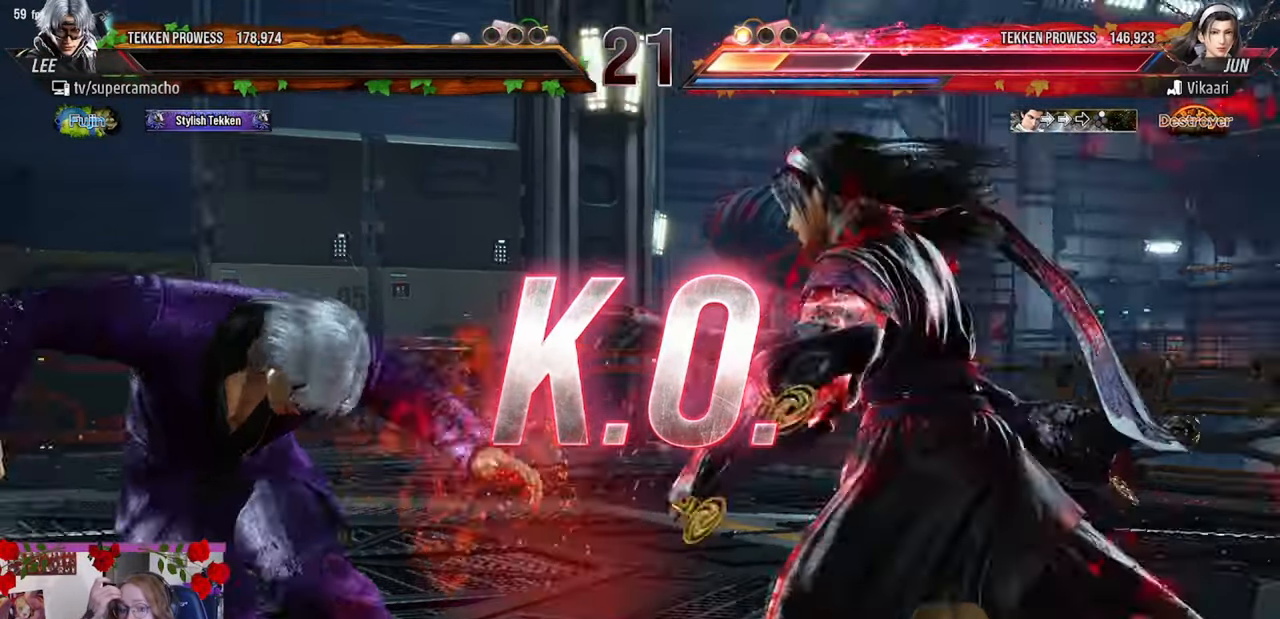
{"buttons": [], "left_stick": "center", "events": []}
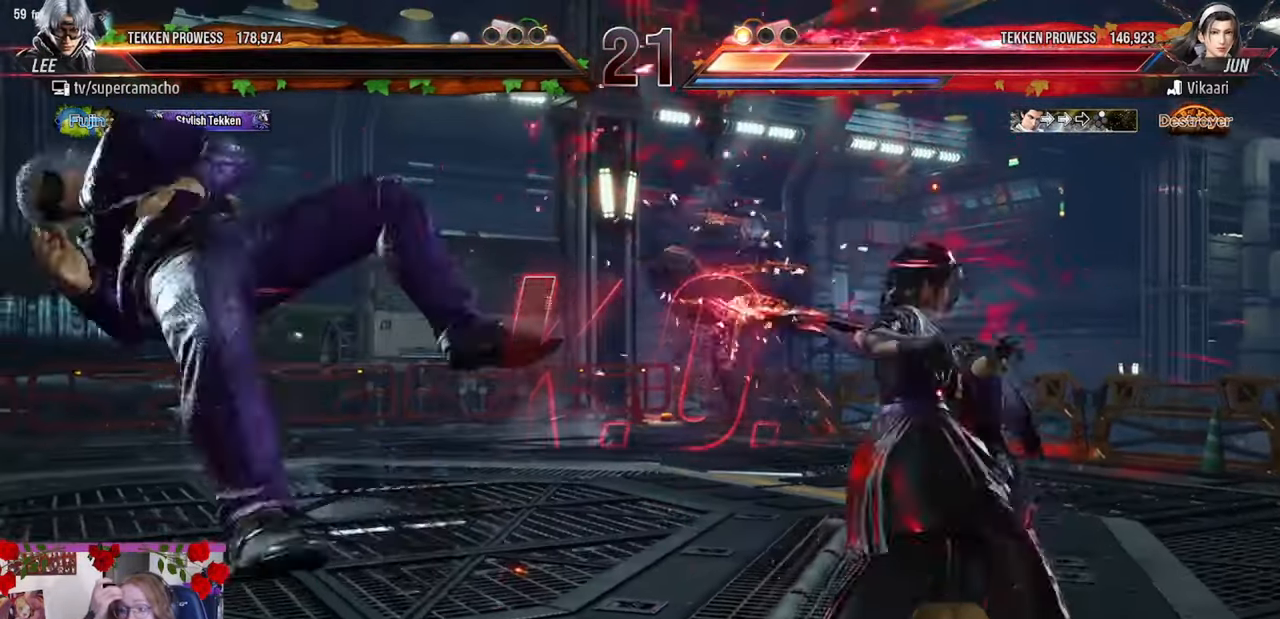
{"buttons": [], "left_stick": "center", "events": []}
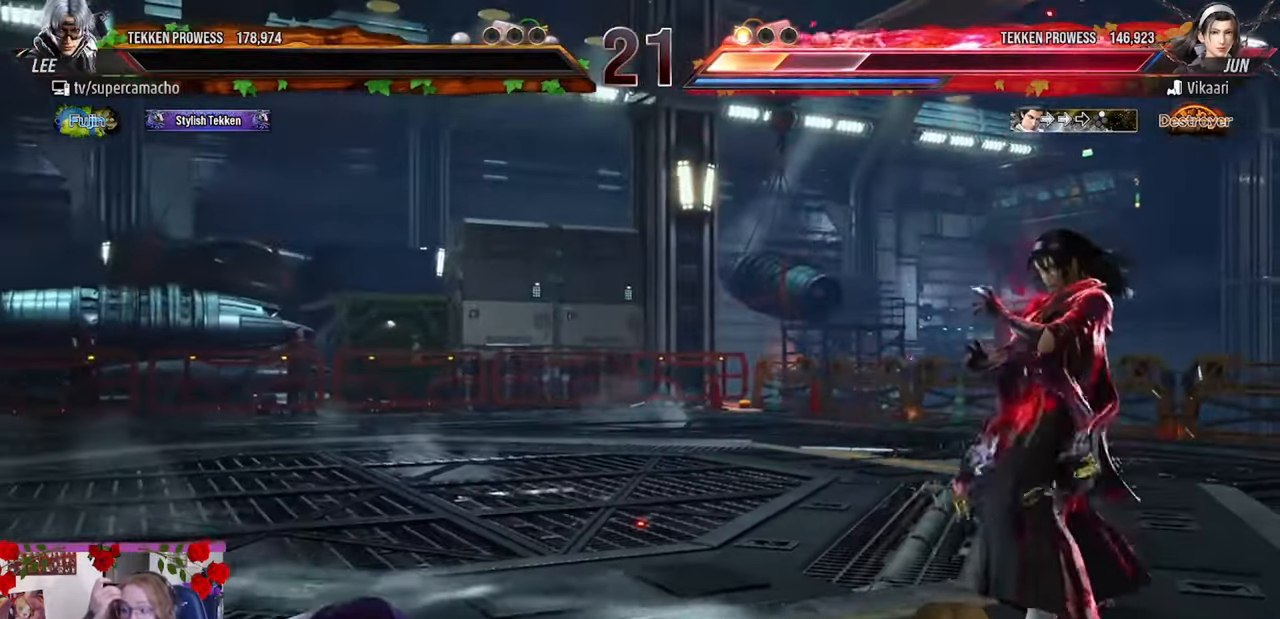
{"buttons": [], "left_stick": "center", "events": []}
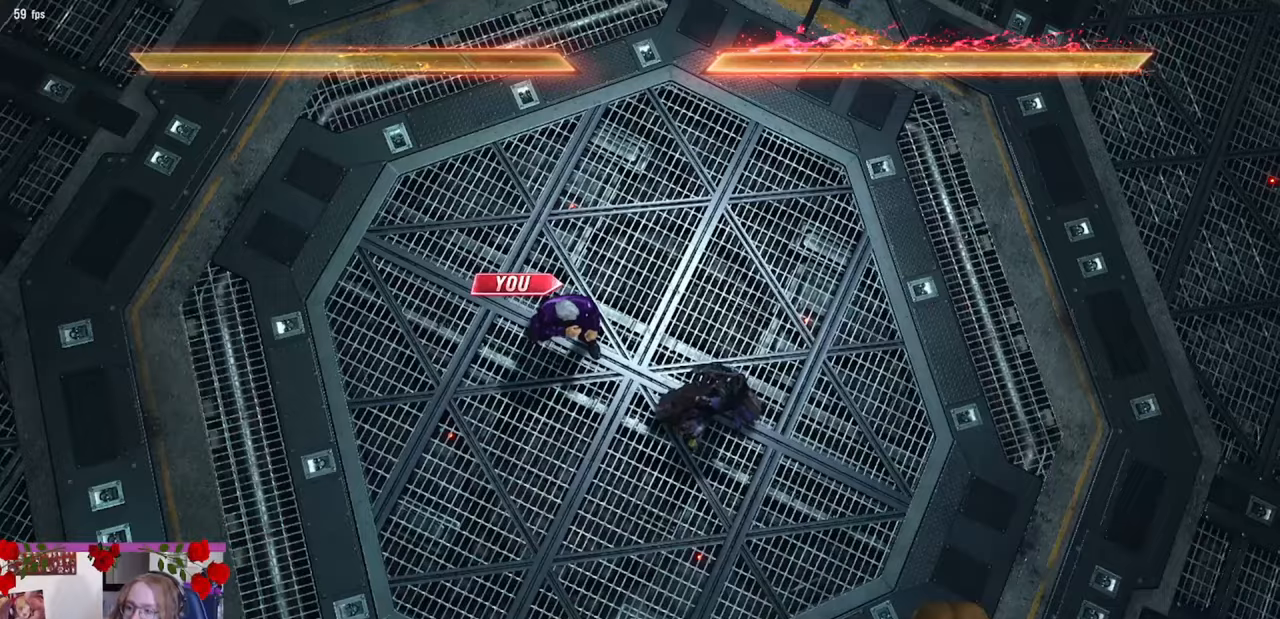
{"buttons": [], "left_stick": "center", "events": []}
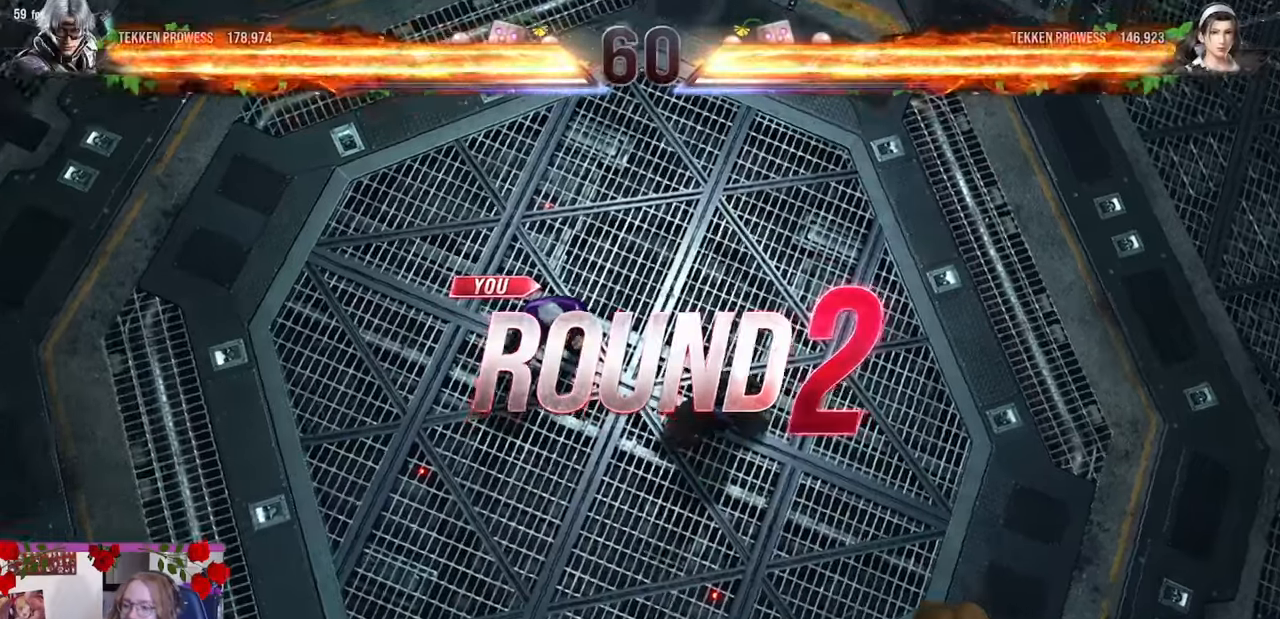
{"buttons": [], "left_stick": "center", "events": []}
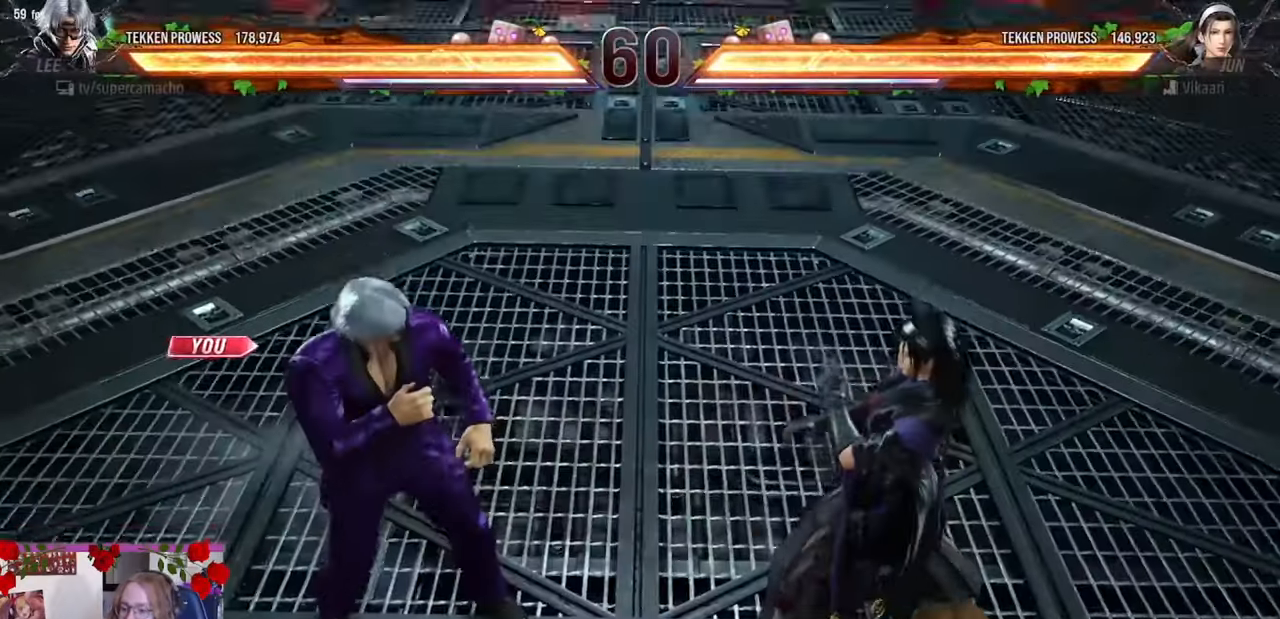
{"buttons": [], "left_stick": "left", "events": [[117, "left_stick", "left"]]}
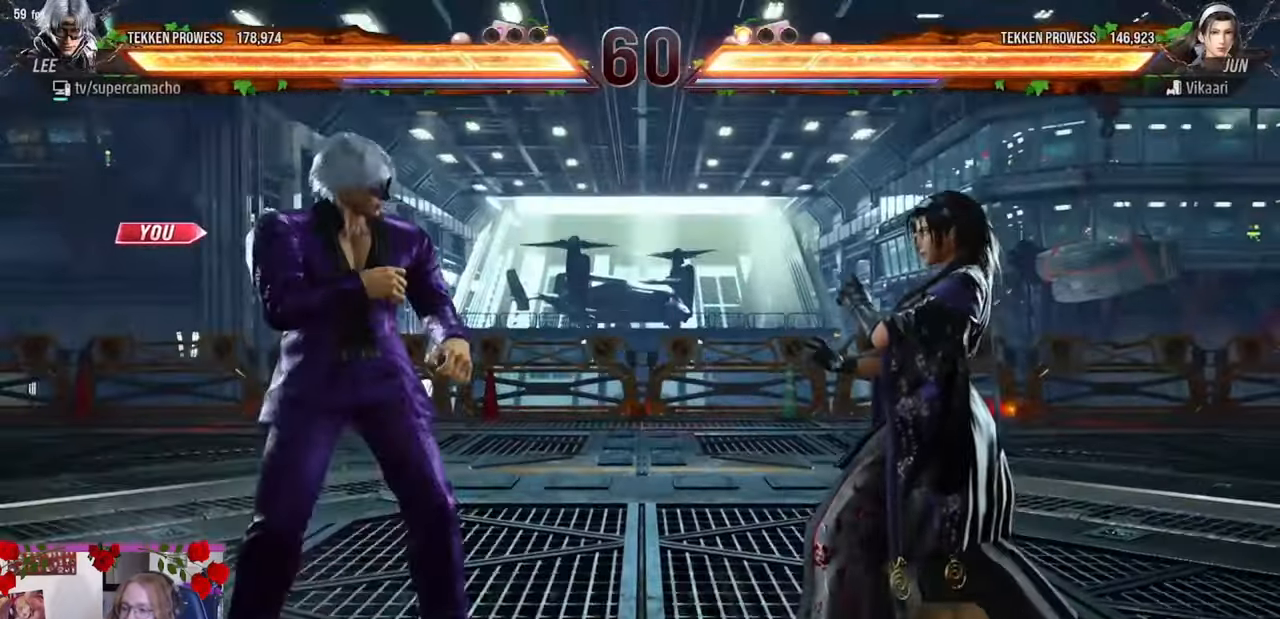
{"buttons": [], "left_stick": "center", "events": [[383, "left_stick", "center"]]}
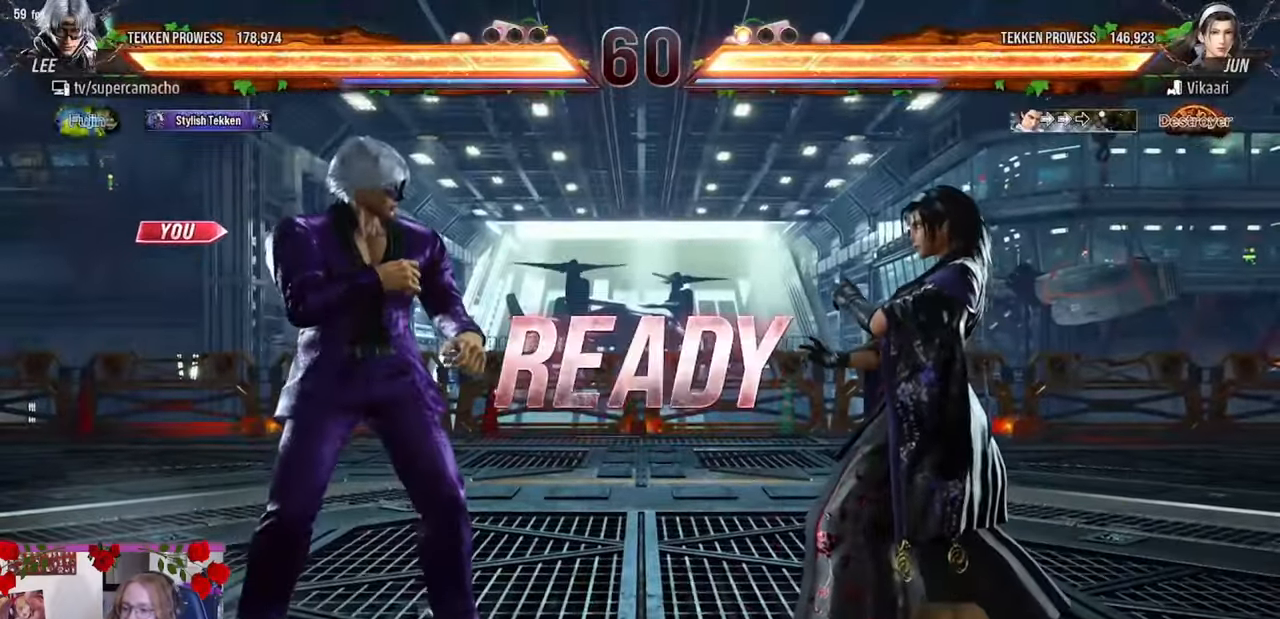
{"buttons": [], "left_stick": "center", "events": []}
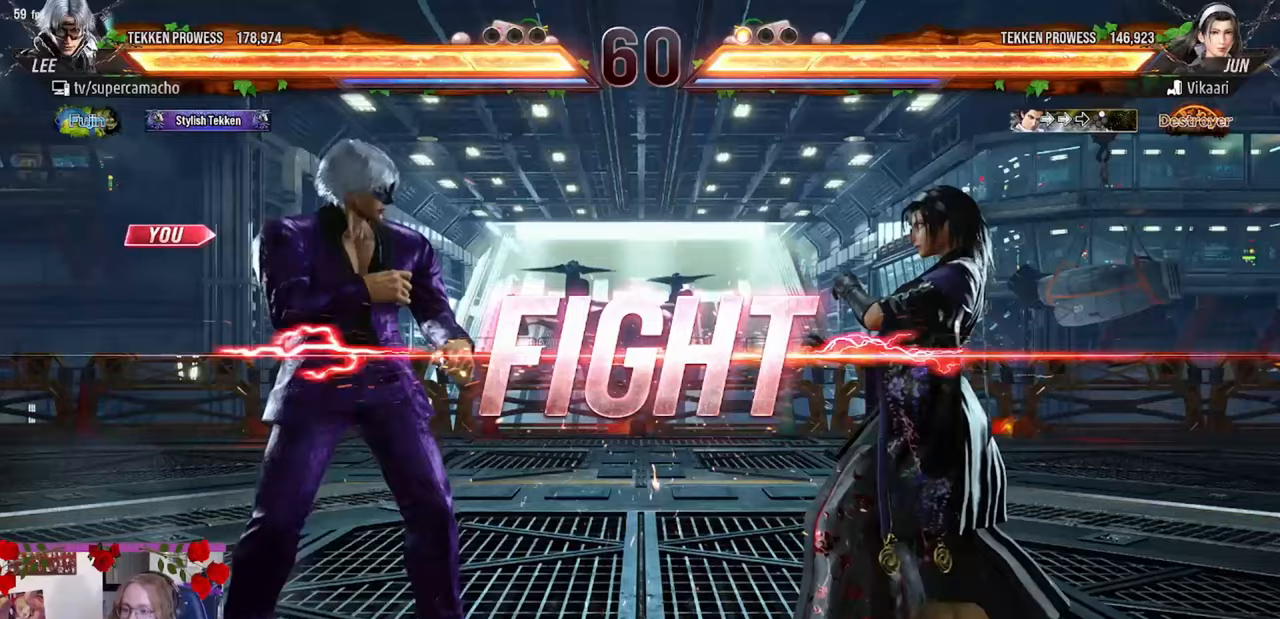
{"buttons": [], "left_stick": "left", "events": [[217, "left_stick", "left"], [350, "left_stick", "center"], [417, "left_stick", "left"]]}
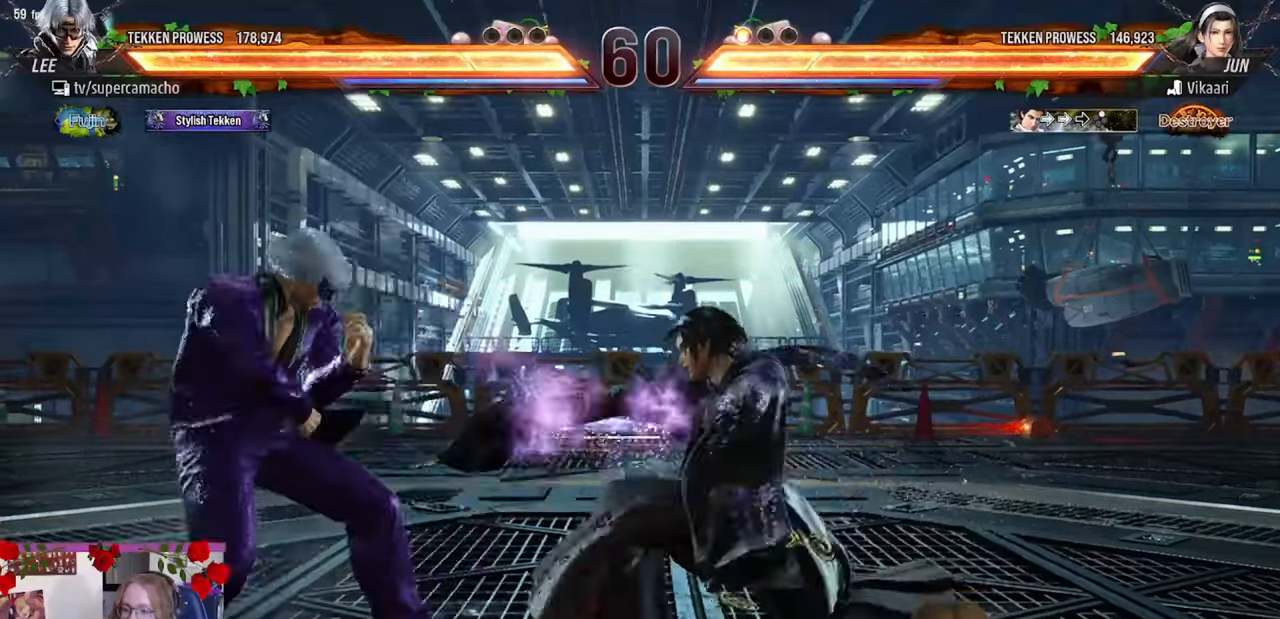
{"buttons": ["TRIANGLE"], "left_stick": "center", "events": [[283, "left_stick", "center"], [317, "R1", "down"], [433, "TRIANGLE", "down"], [467, "R1", "up"]]}
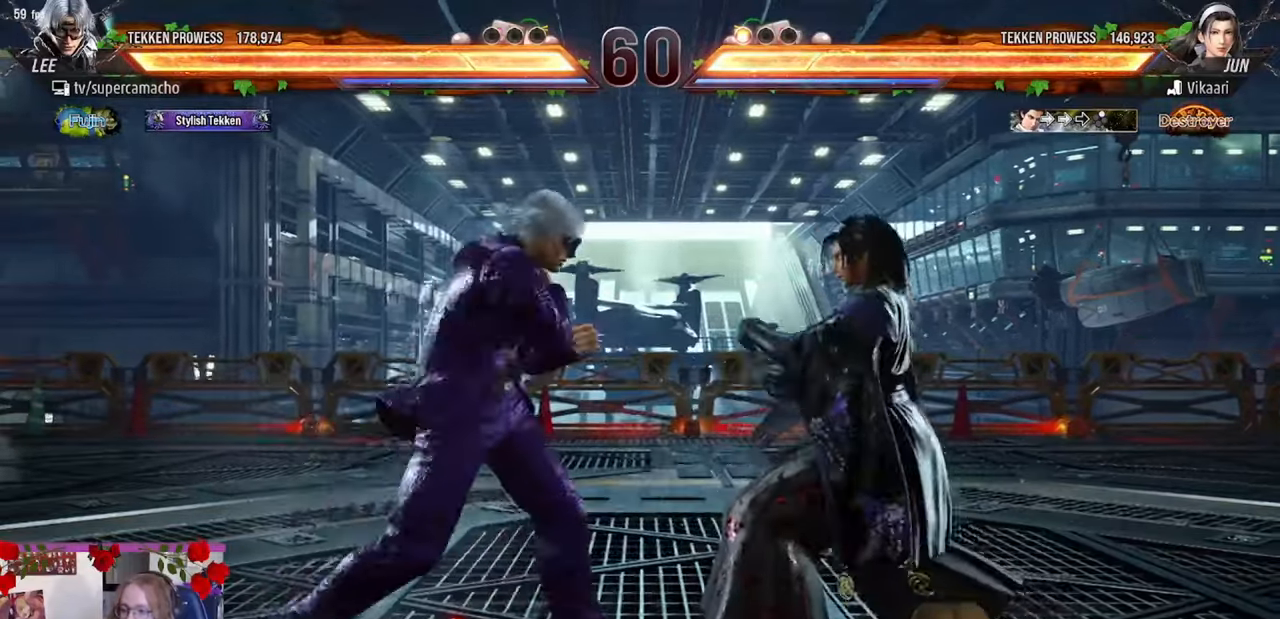
{"buttons": [], "left_stick": "center", "events": [[67, "TRIANGLE", "up"]]}
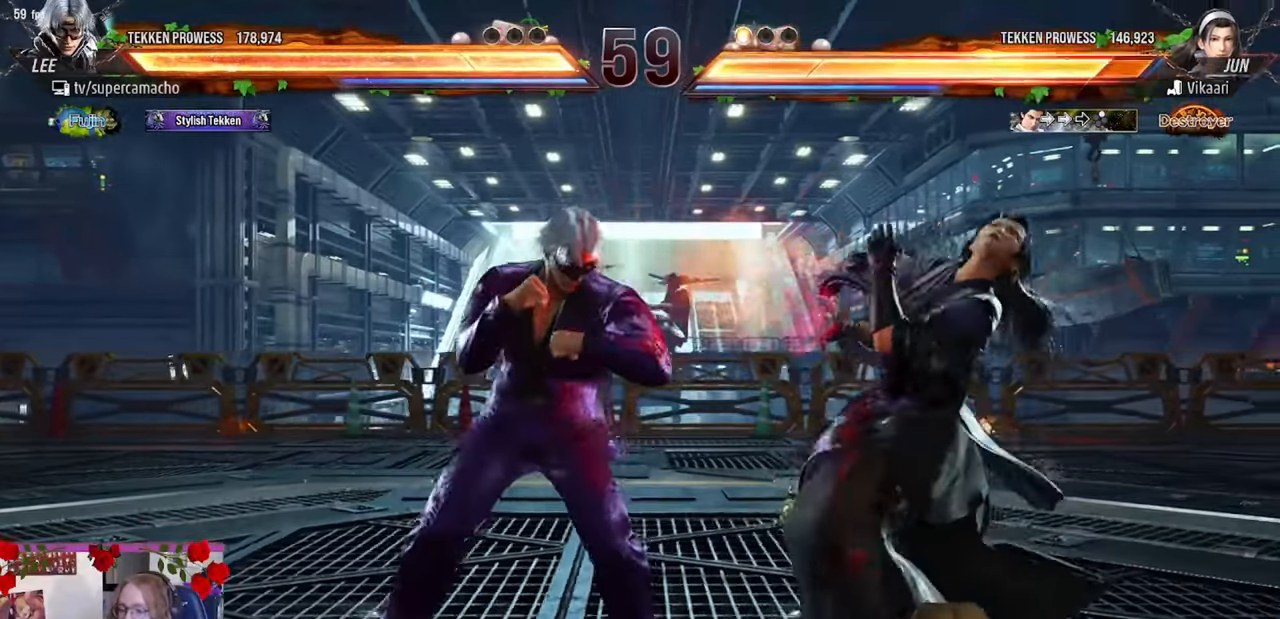
{"buttons": [], "left_stick": "center", "events": [[117, "left_stick", "down-right"], [133, "TRIANGLE", "down"], [200, "TRIANGLE", "up"], [283, "TRIANGLE", "down"], [383, "TRIANGLE", "up"], [383, "left_stick", "center"]]}
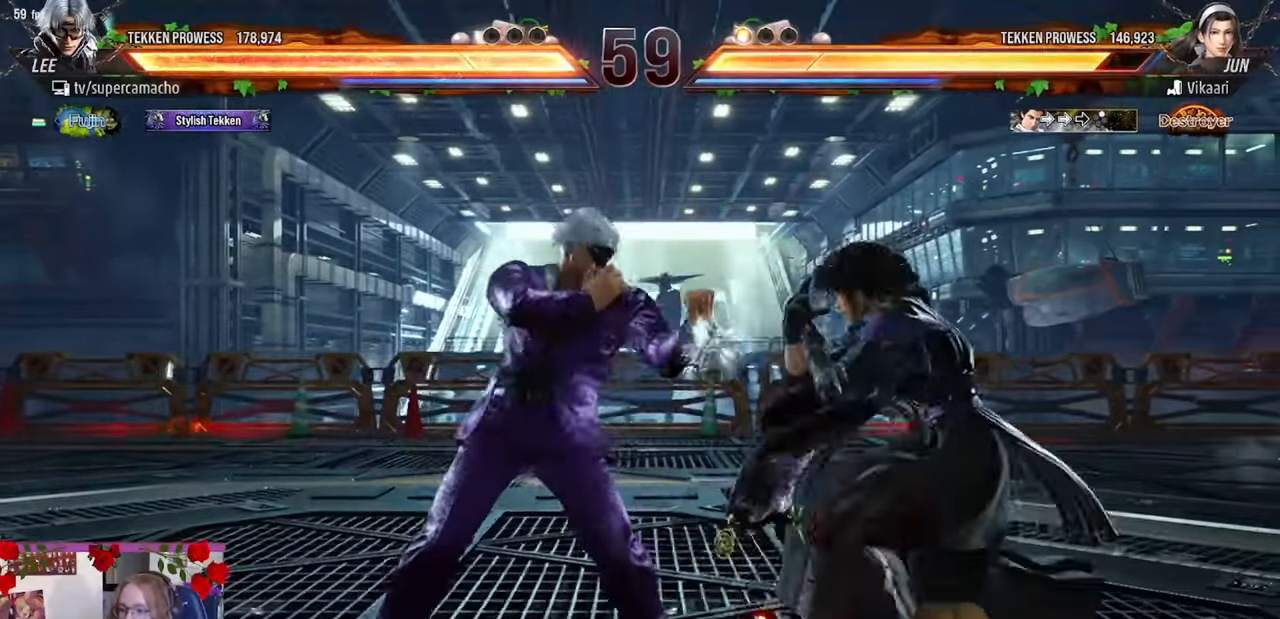
{"buttons": [], "left_stick": "center", "events": [[133, "left_stick", "right"], [183, "left_stick", "center"], [233, "left_stick", "right"], [250, "R2", "down"], [417, "R2", "up"], [417, "left_stick", "center"]]}
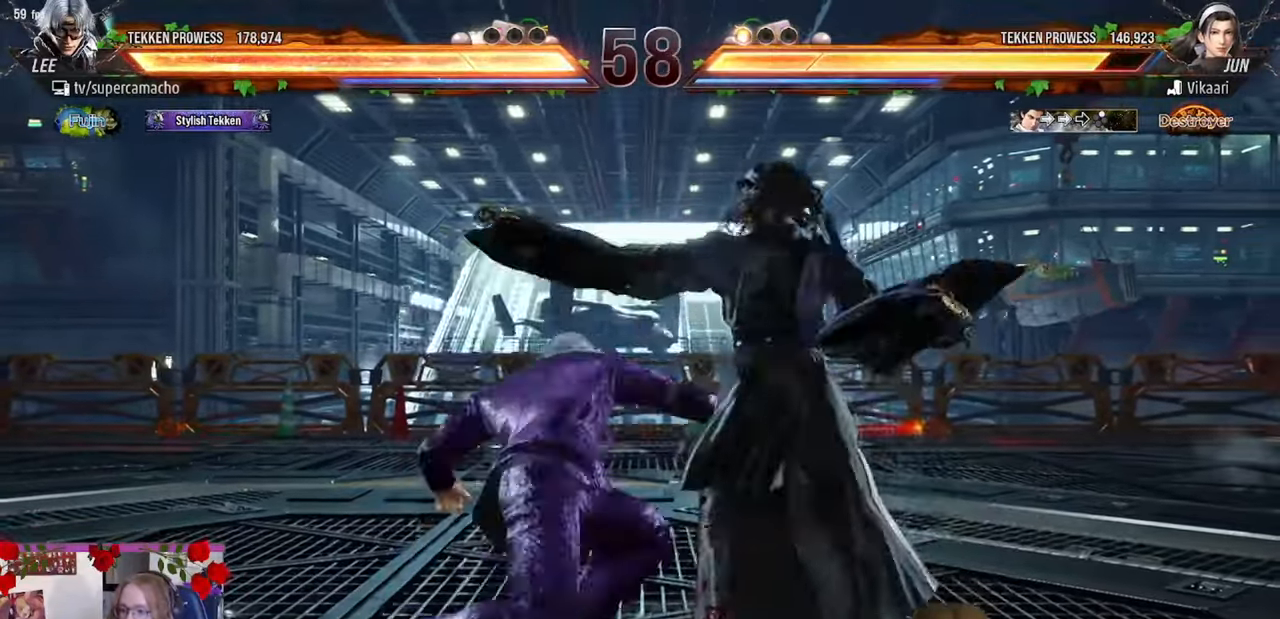
{"buttons": [], "left_stick": "center", "events": [[283, "left_stick", "right"], [350, "left_stick", "center"], [433, "left_stick", "right"], [500, "left_stick", "center"]]}
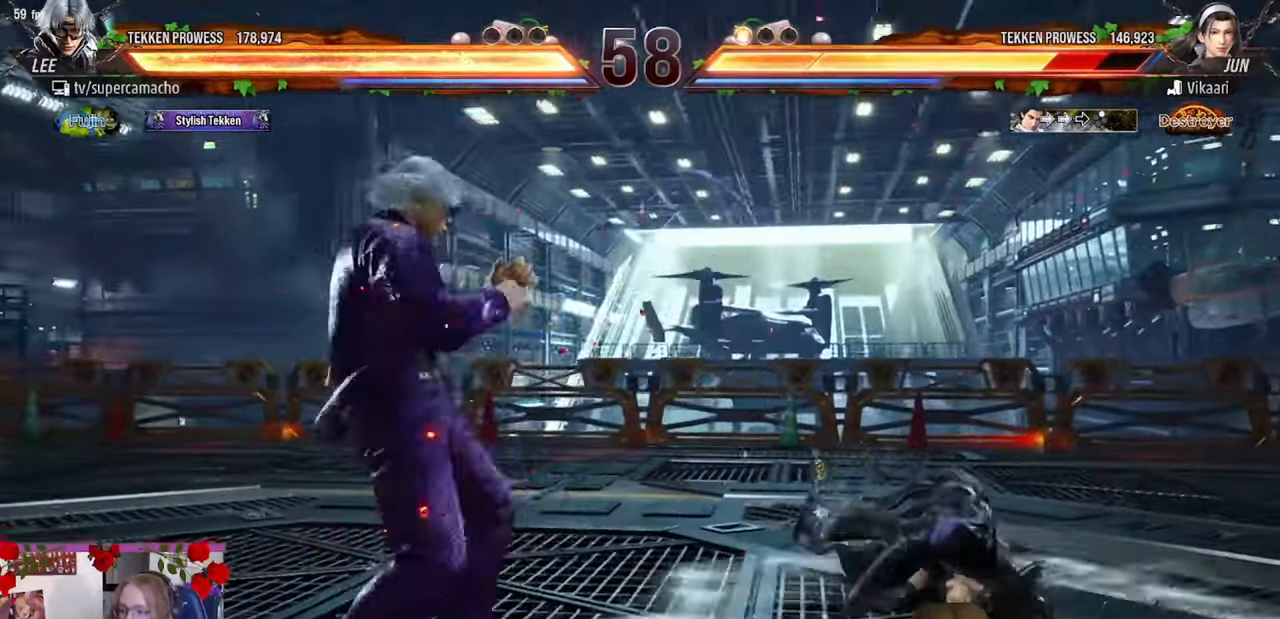
{"buttons": [], "left_stick": "right", "events": [[67, "left_stick", "left"], [83, "CIRCLE", "down"], [150, "CIRCLE", "up"], [217, "CIRCLE", "down"], [267, "left_stick", "center"], [317, "CIRCLE", "up"], [333, "left_stick", "right"], [400, "left_stick", "center"], [500, "left_stick", "right"]]}
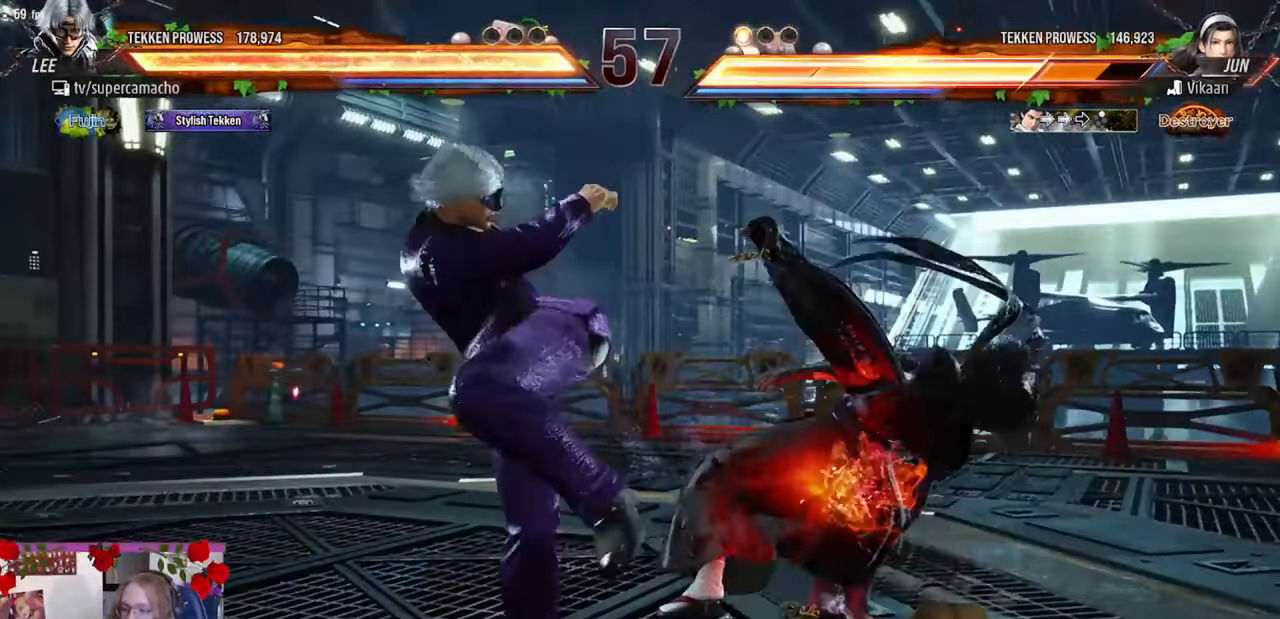
{"buttons": ["R1"], "left_stick": "left", "events": [[50, "left_stick", "center"], [150, "left_stick", "right"], [217, "left_stick", "center"], [467, "left_stick", "left"], [483, "R1", "down"]]}
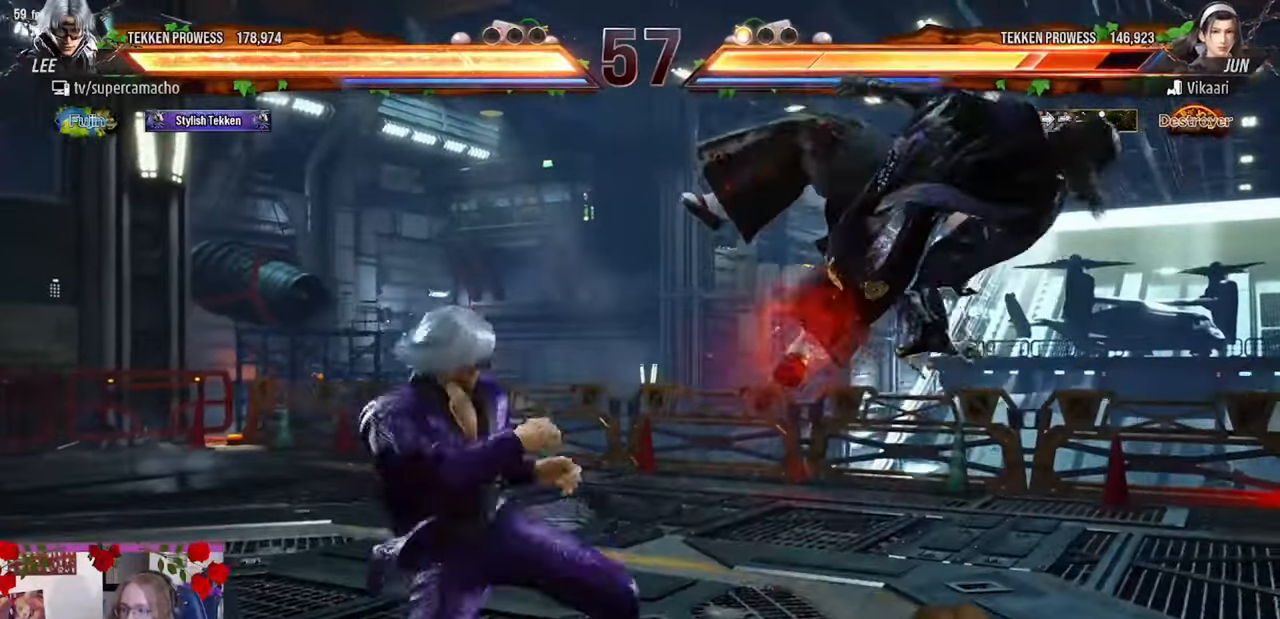
{"buttons": [], "left_stick": "center", "events": [[67, "left_stick", "center"], [83, "R1", "up"], [183, "left_stick", "right"], [250, "left_stick", "center"]]}
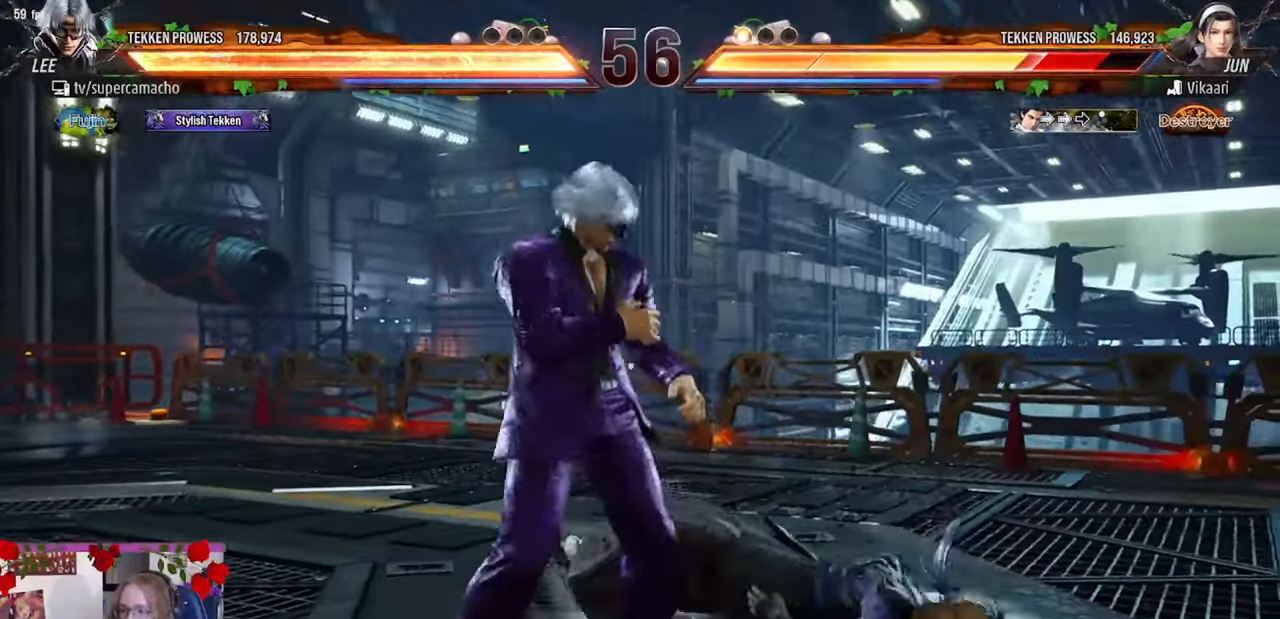
{"buttons": [], "left_stick": "down", "events": [[117, "left_stick", "right"], [200, "left_stick", "center"], [350, "left_stick", "down"]]}
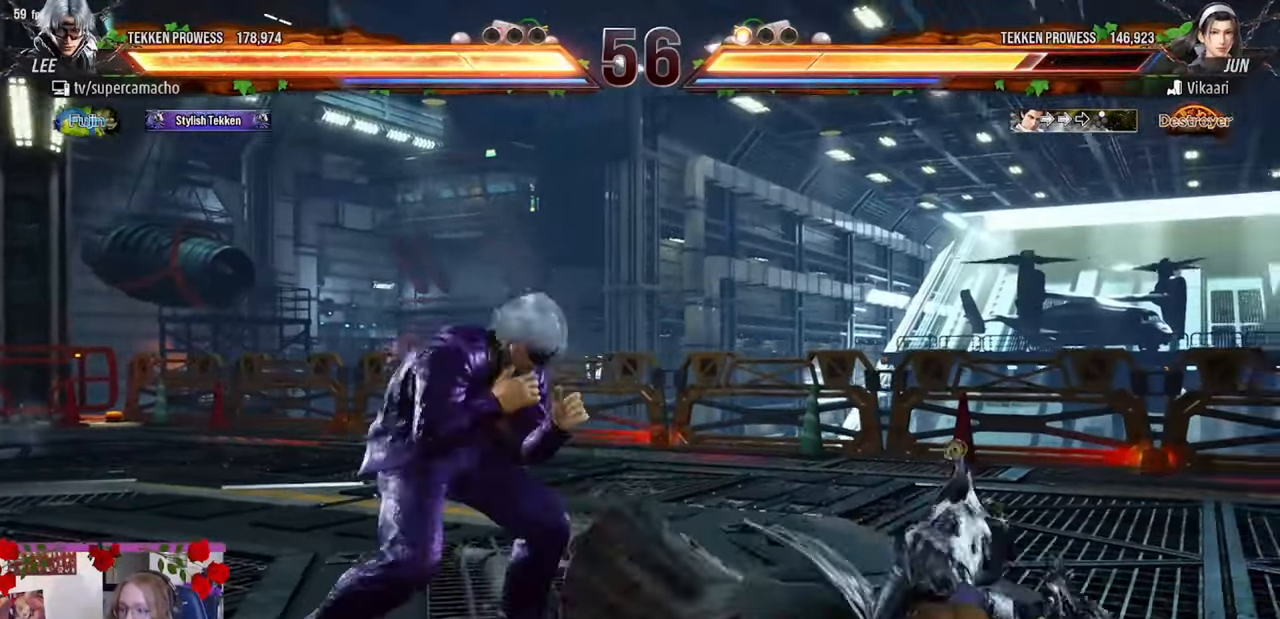
{"buttons": [], "left_stick": "center", "events": [[133, "left_stick", "down-right"], [250, "left_stick", "center"], [267, "R1", "down"], [333, "R1", "up"]]}
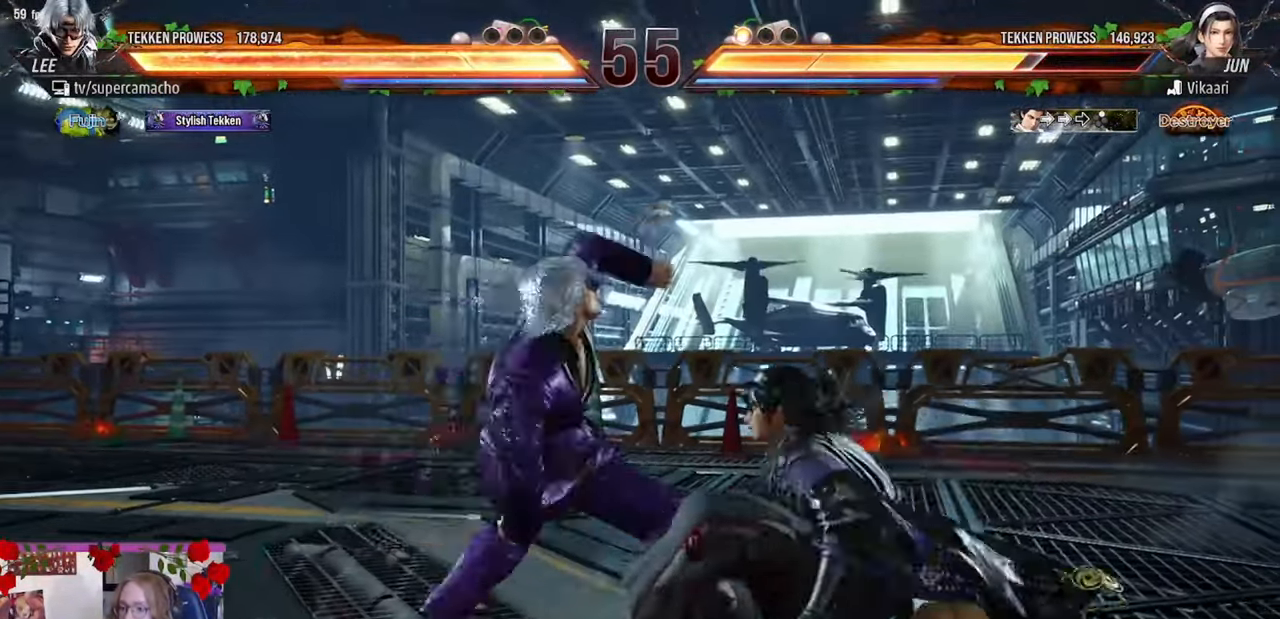
{"buttons": [], "left_stick": "down", "events": [[33, "left_stick", "left"], [467, "left_stick", "down"]]}
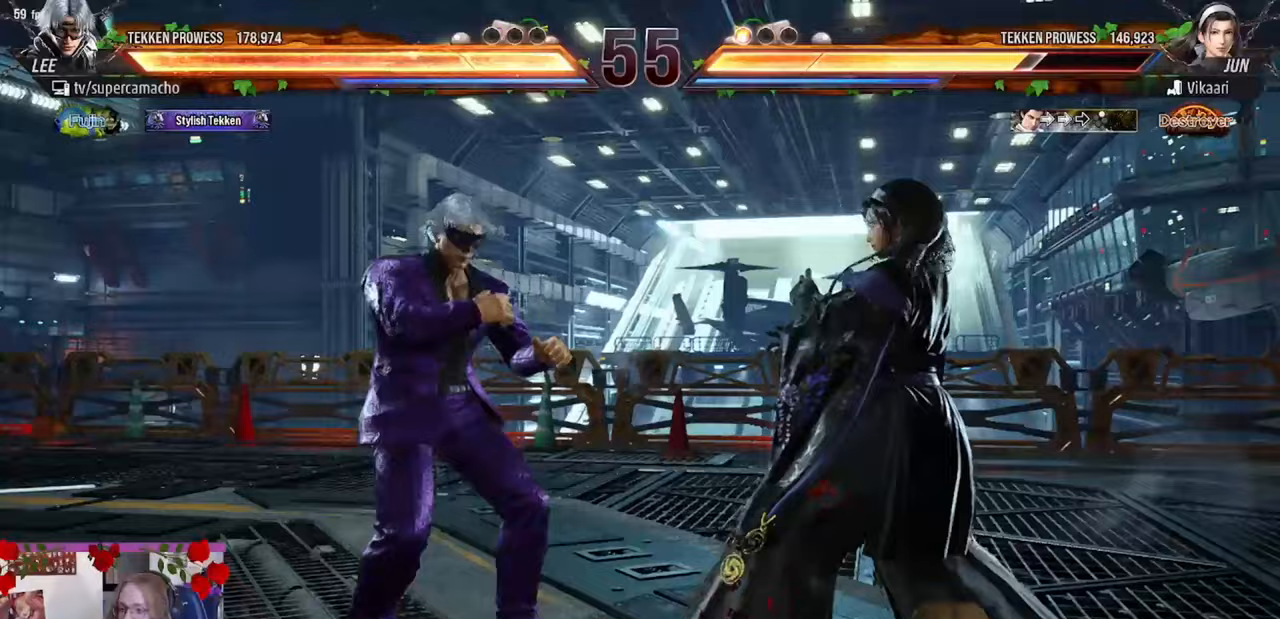
{"buttons": [], "left_stick": "center", "events": [[150, "CIRCLE", "down"], [217, "CIRCLE", "up"], [250, "left_stick", "center"]]}
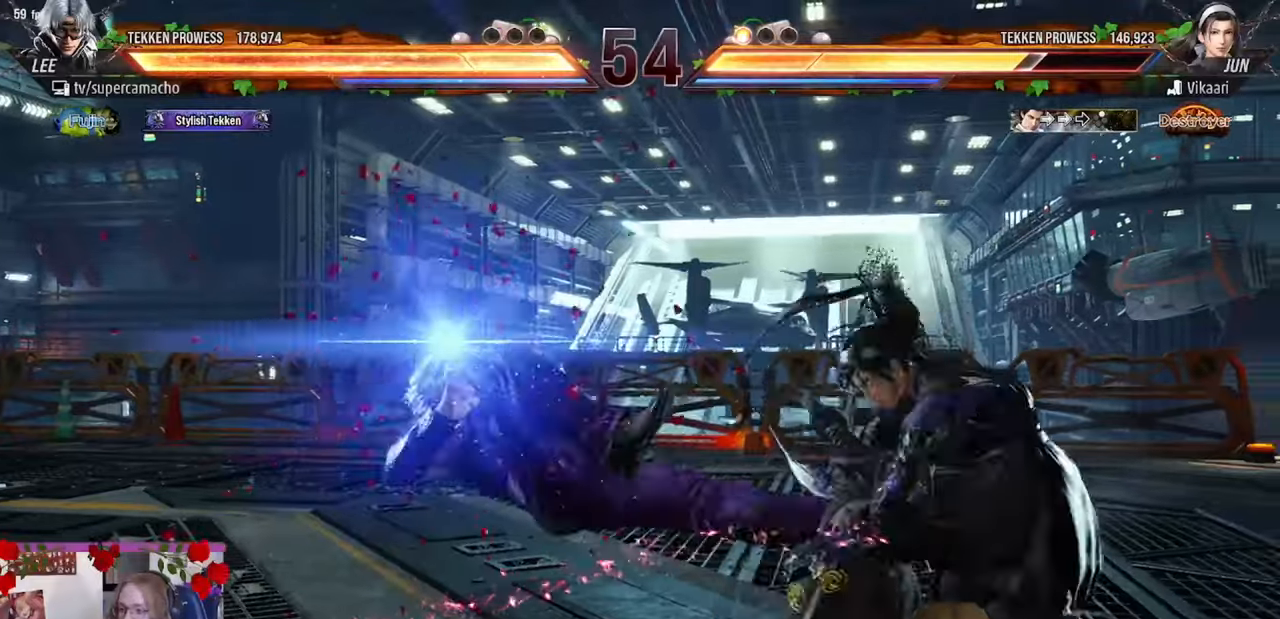
{"buttons": [], "left_stick": "left", "events": [[350, "left_stick", "left"]]}
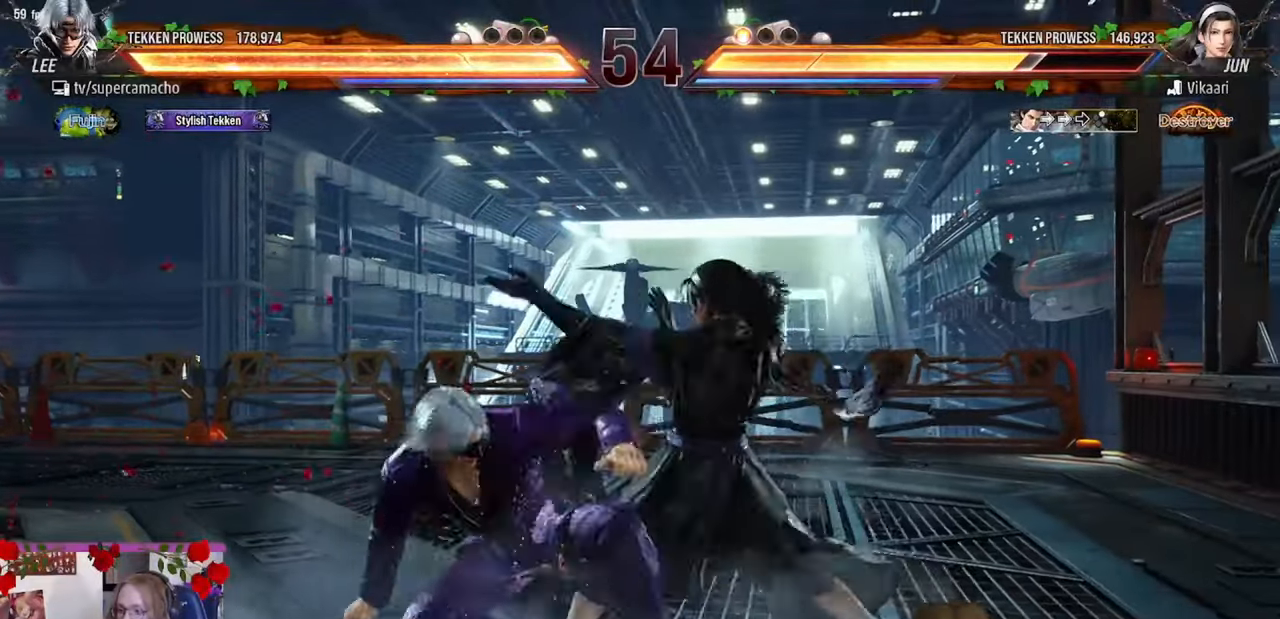
{"buttons": [], "left_stick": "down", "events": [[350, "left_stick", "center"], [417, "left_stick", "down"]]}
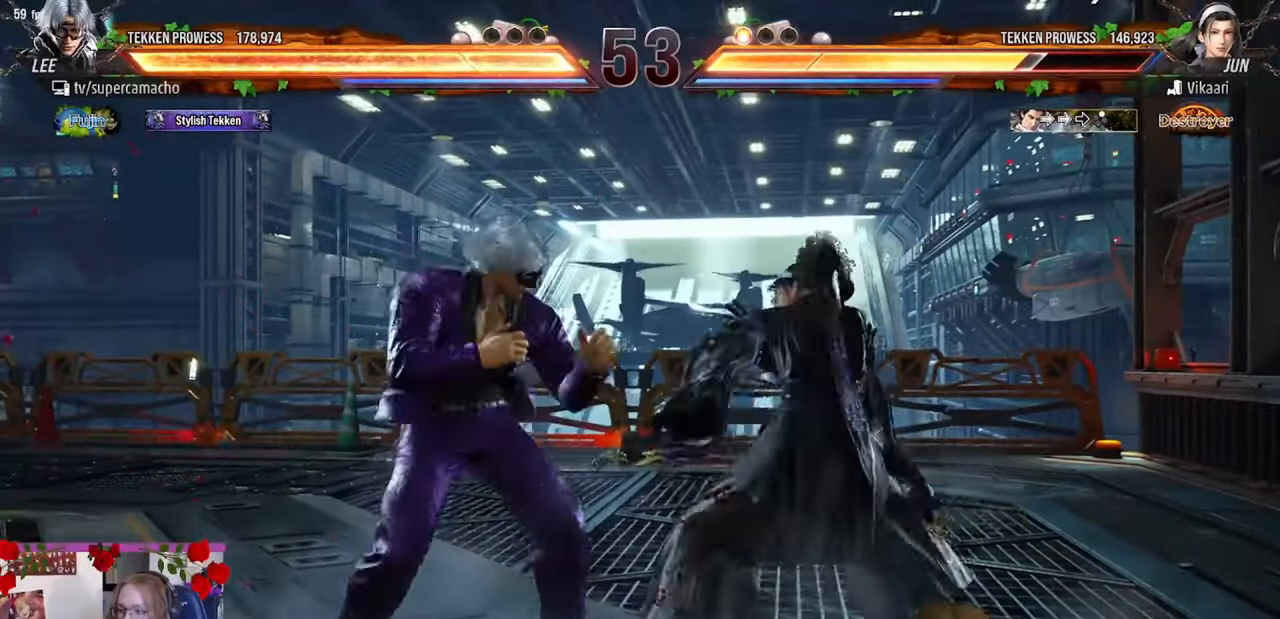
{"buttons": [], "left_stick": "left", "events": [[217, "left_stick", "center"], [233, "R1", "down"], [283, "R1", "up"], [350, "R2", "down"], [417, "R2", "up"], [433, "left_stick", "left"]]}
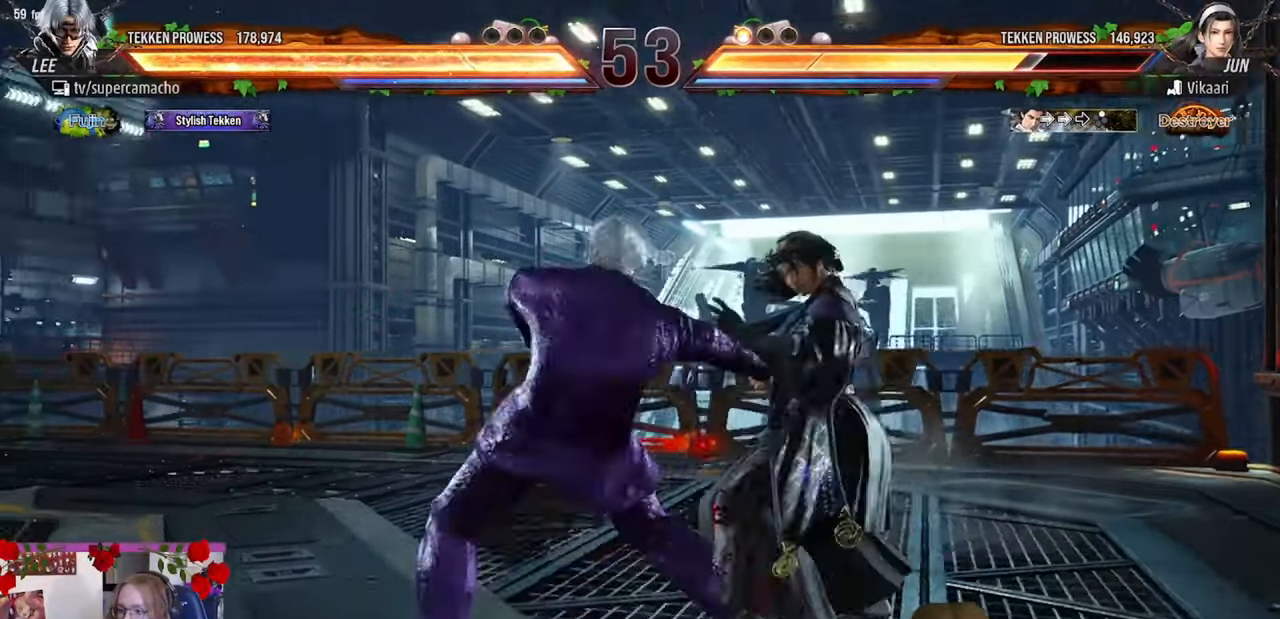
{"buttons": [], "left_stick": "left", "events": []}